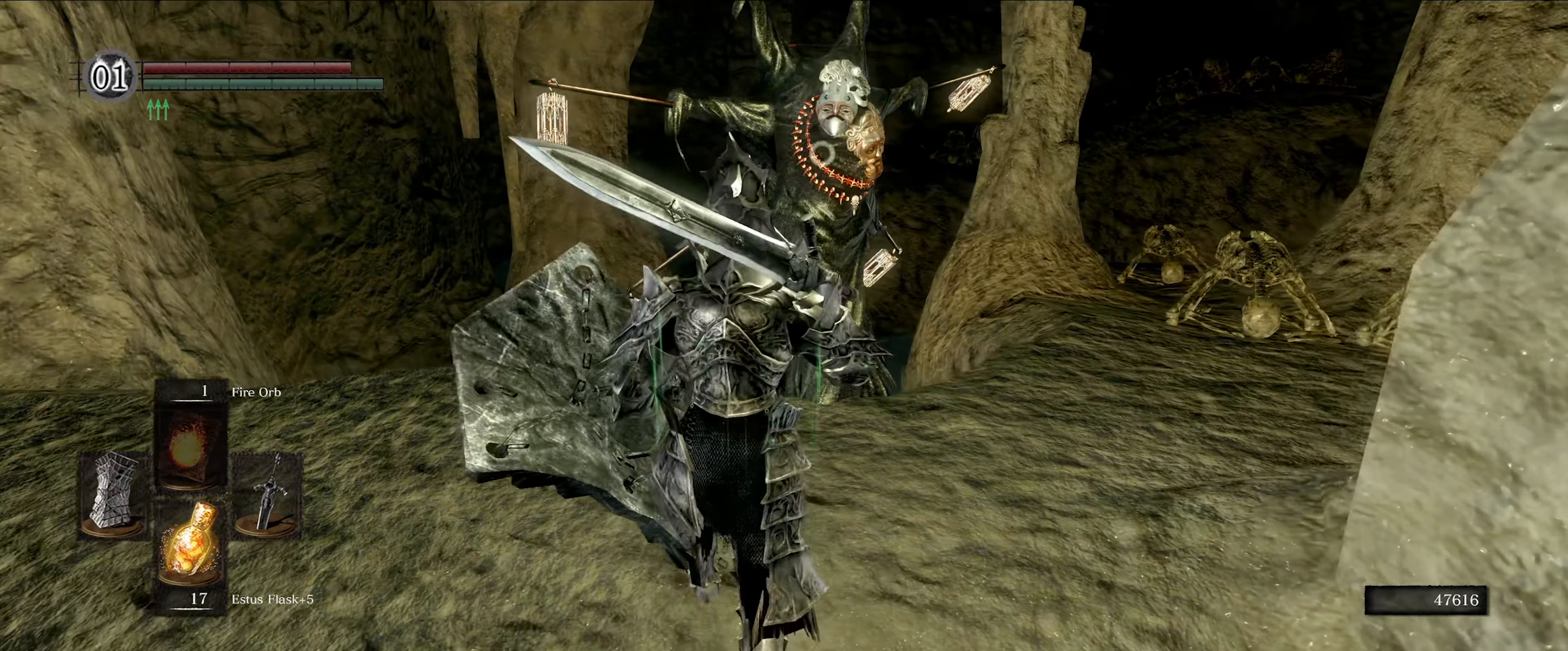
Gameplay with a controller (Xbox layout); each line is a JSON object with the inputs held at the frame after it. "events" lists button and stick changes between this image and that frame as [ms after this image, input, new state], when the widget could be followed in between. Not read: L3 R3.
{"buttons": [], "left_stick": "center", "right_stick": "center", "events": [[33, "R1", "up"], [250, "left_stick", "center"]]}
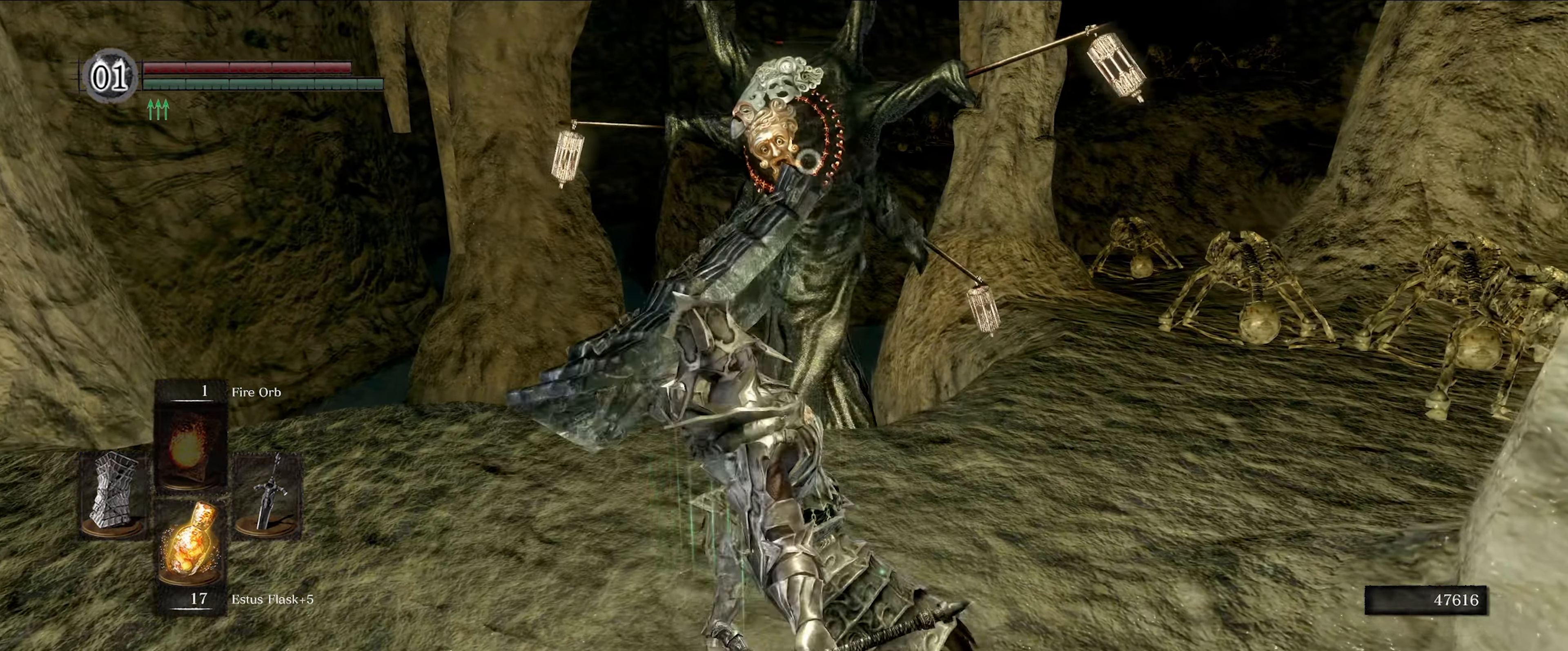
{"buttons": ["L1"], "left_stick": "down", "right_stick": "center", "events": [[367, "L1", "down"], [384, "left_stick", "down-right"], [484, "left_stick", "down"]]}
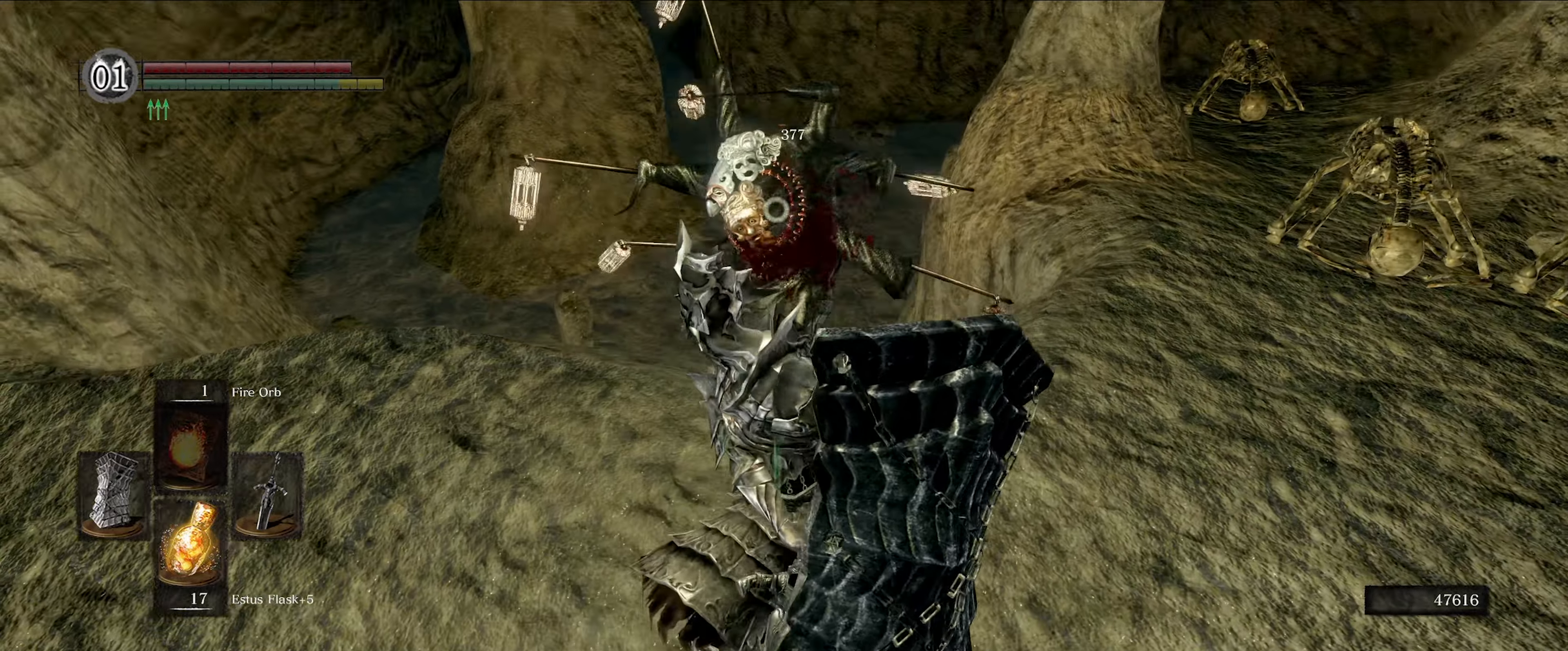
{"buttons": ["L1"], "left_stick": "down", "right_stick": "center", "events": []}
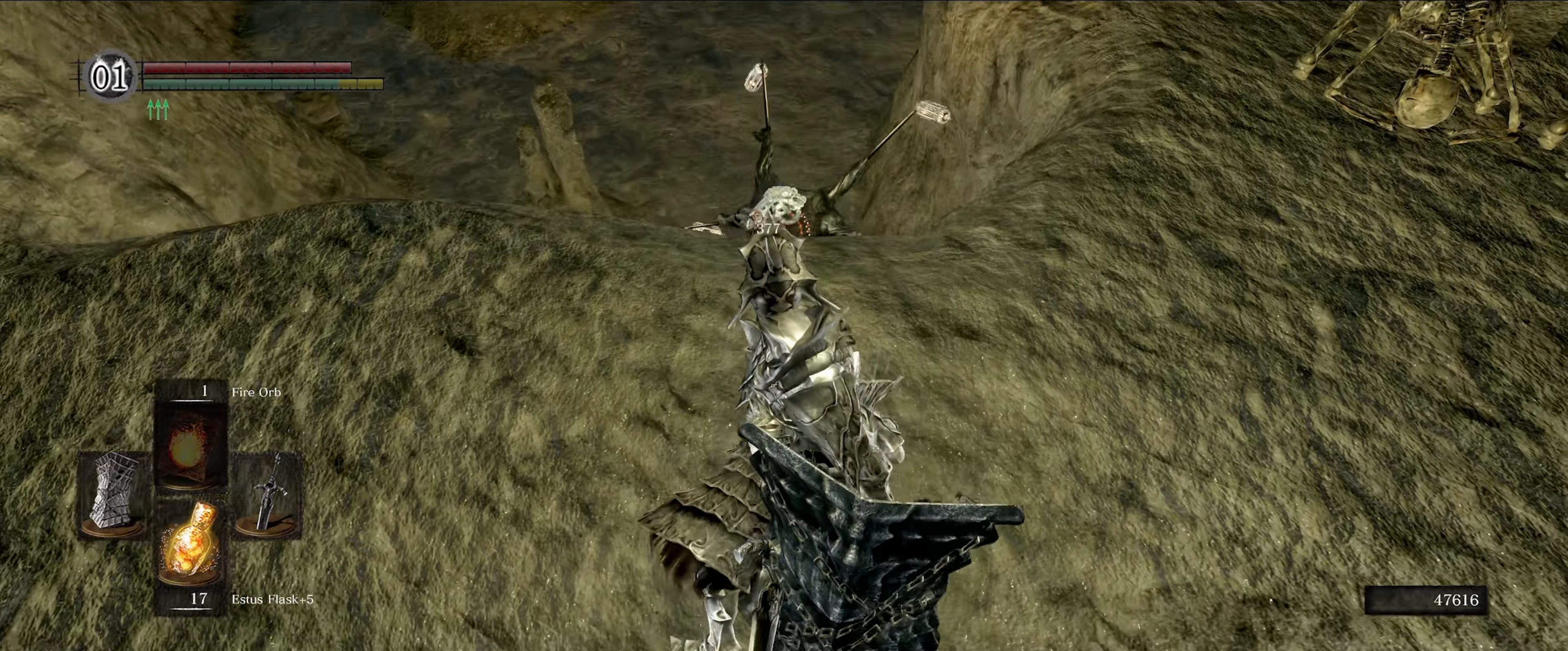
{"buttons": ["L1"], "left_stick": "down-left", "right_stick": "right", "events": [[134, "right_stick", "right"], [334, "left_stick", "down-left"]]}
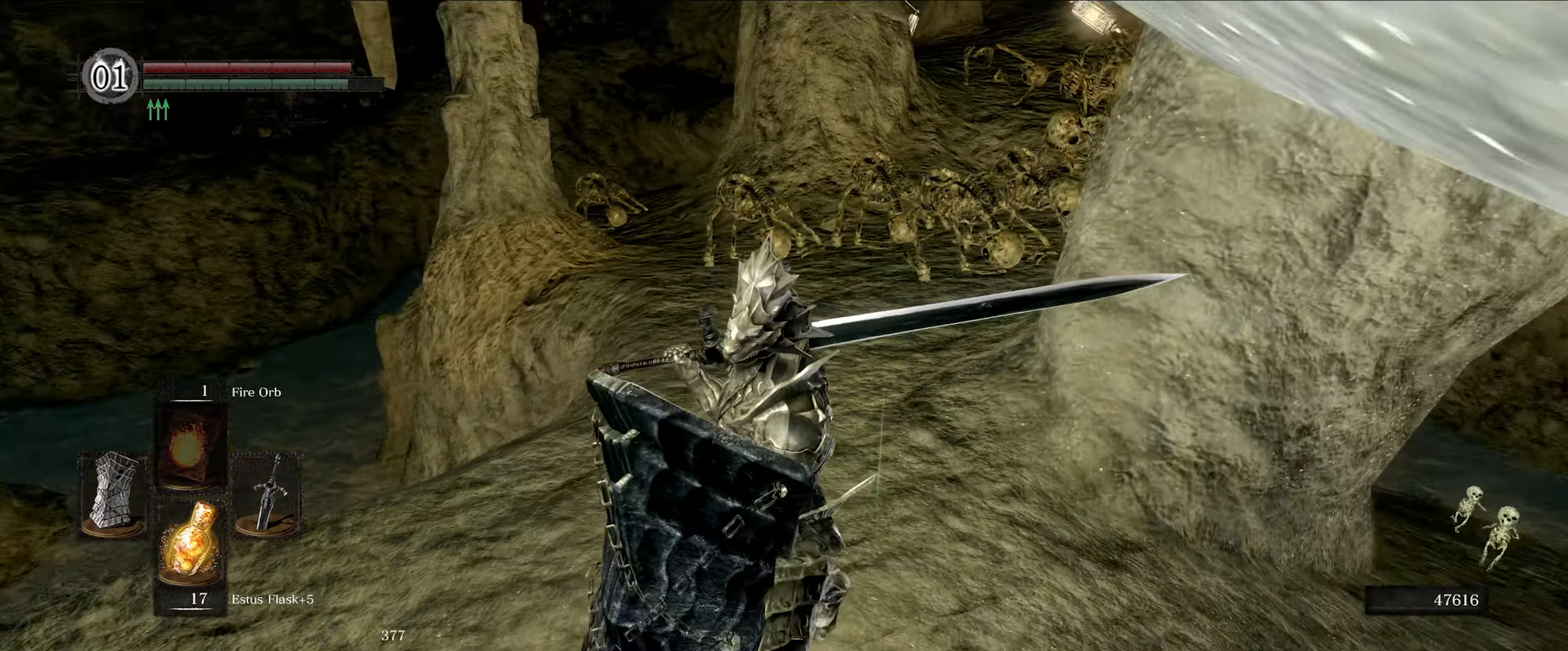
{"buttons": ["L1"], "left_stick": "up-right", "right_stick": "center", "events": [[67, "right_stick", "center"], [200, "left_stick", "down"], [267, "right_stick", "right"], [334, "right_stick", "center"], [350, "left_stick", "right"], [400, "left_stick", "up-right"]]}
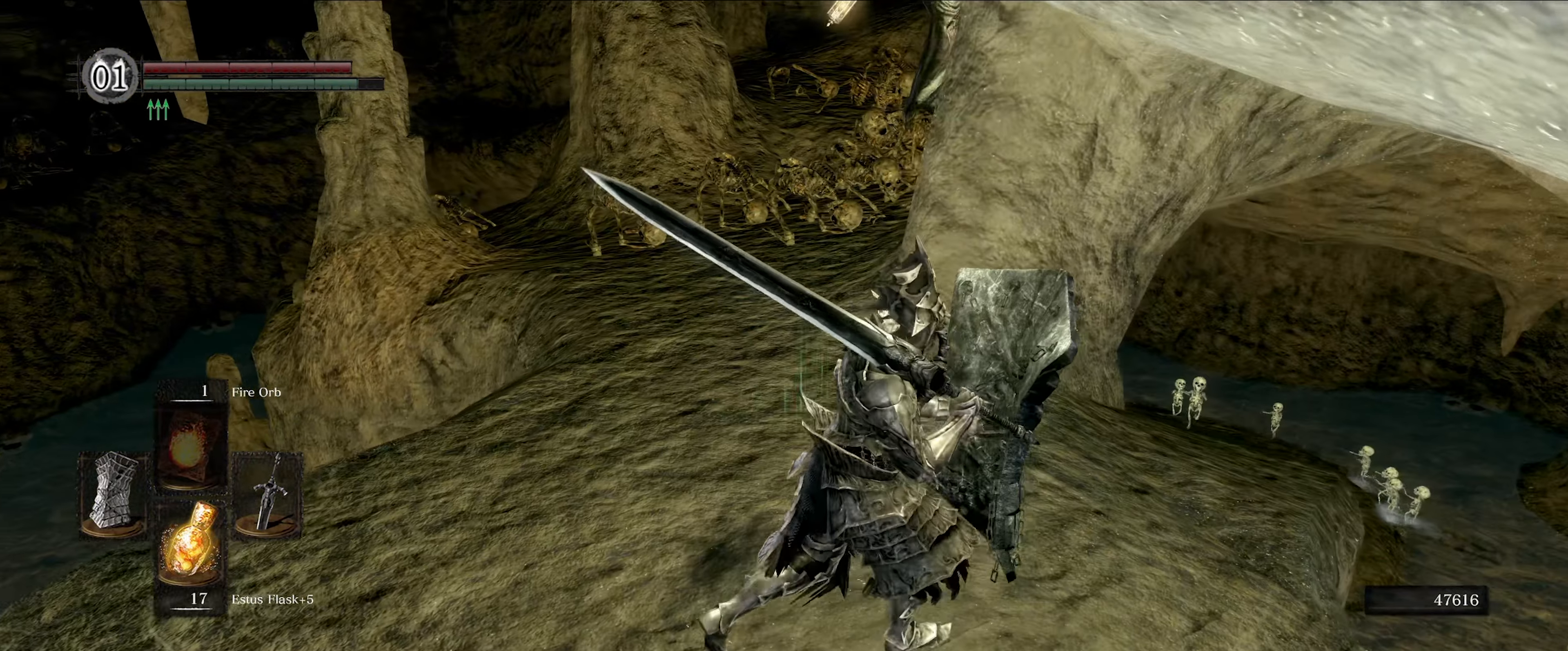
{"buttons": ["L1"], "left_stick": "up-right", "right_stick": "center", "events": [[100, "right_stick", "up-right"], [234, "right_stick", "center"]]}
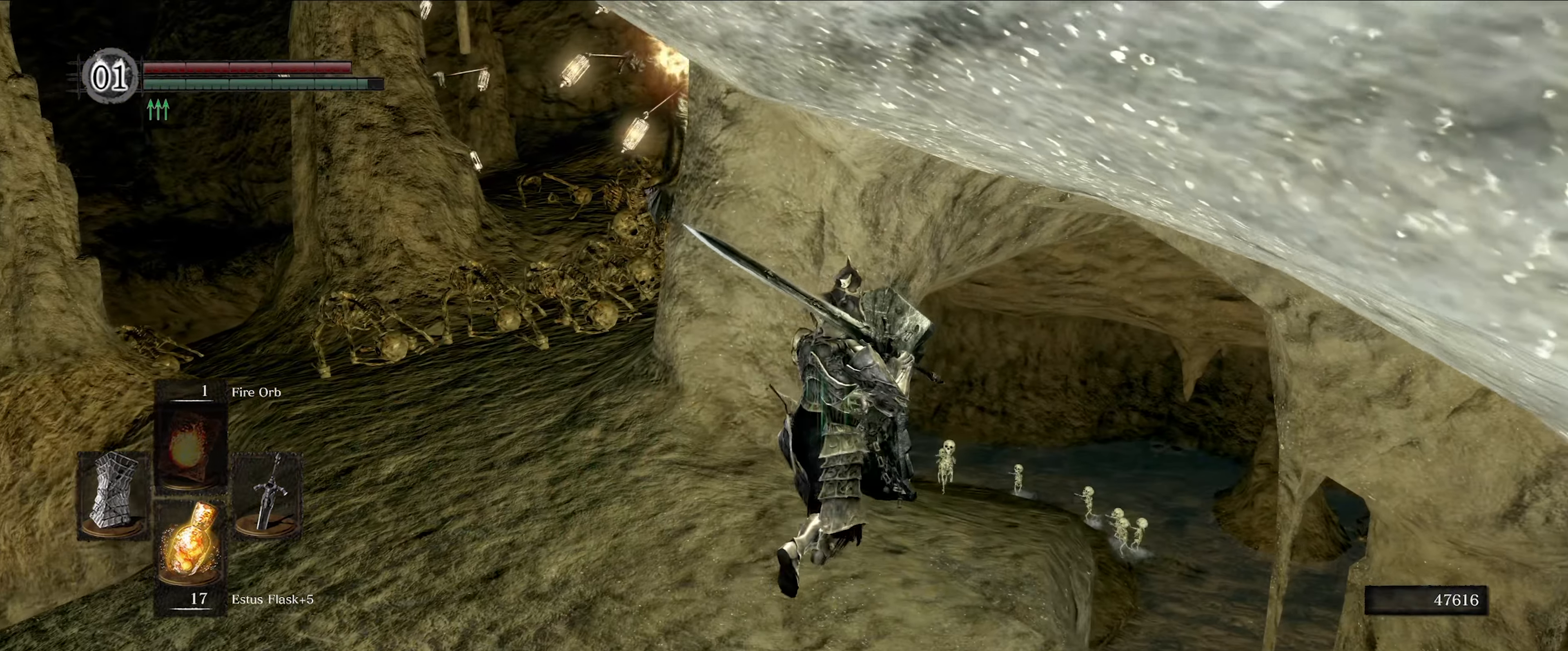
{"buttons": ["L1"], "left_stick": "center", "right_stick": "center", "events": [[67, "left_stick", "up"], [167, "left_stick", "center"], [200, "right_stick", "up"], [367, "right_stick", "up-left"], [467, "right_stick", "center"]]}
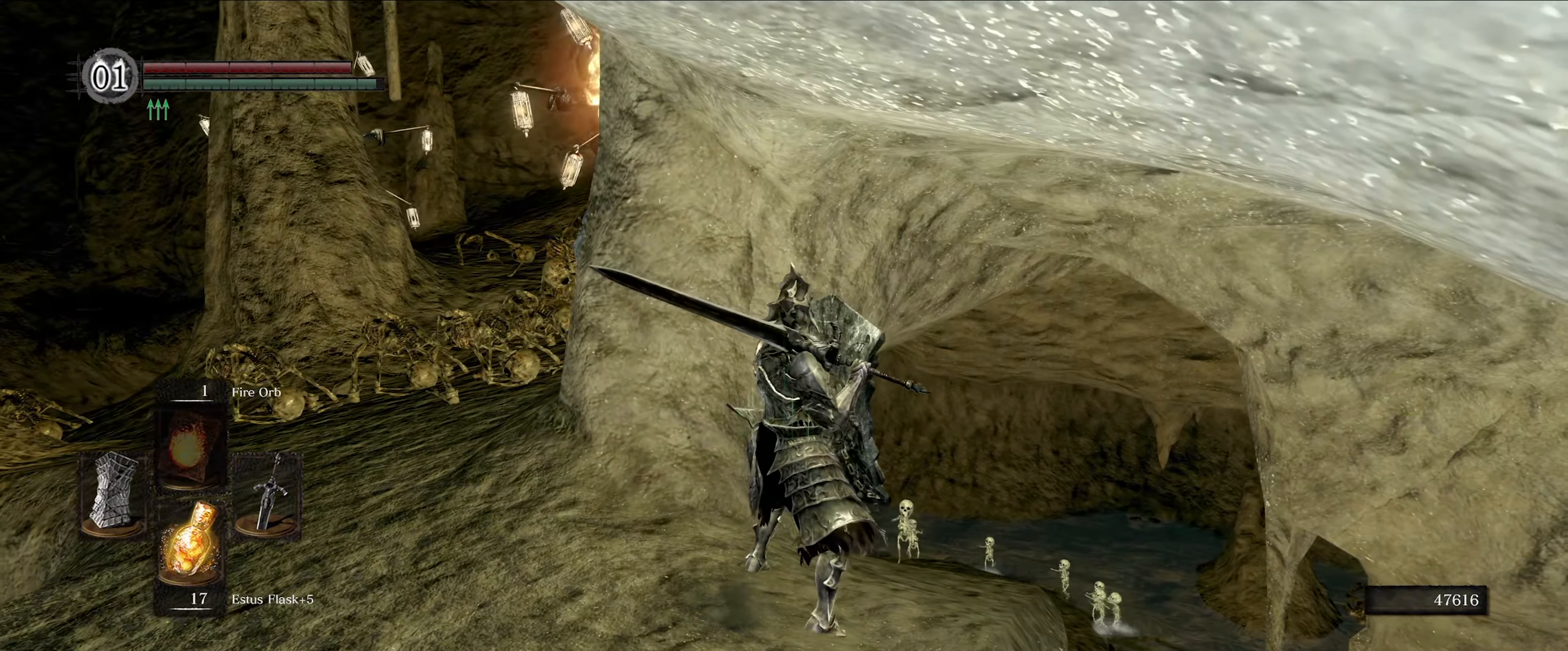
{"buttons": ["L1"], "left_stick": "left", "right_stick": "center", "events": [[467, "left_stick", "left"]]}
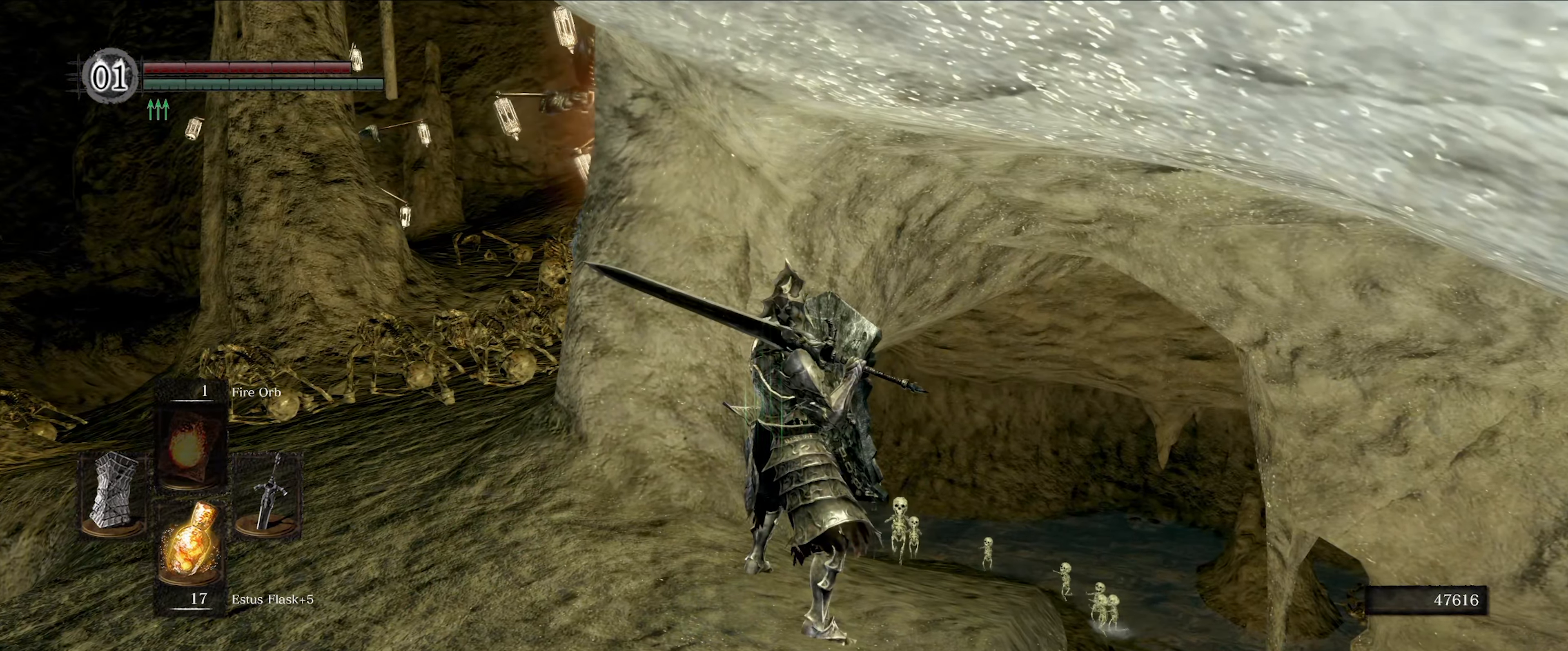
{"buttons": ["L1"], "left_stick": "left", "right_stick": "right", "events": [[167, "right_stick", "right"]]}
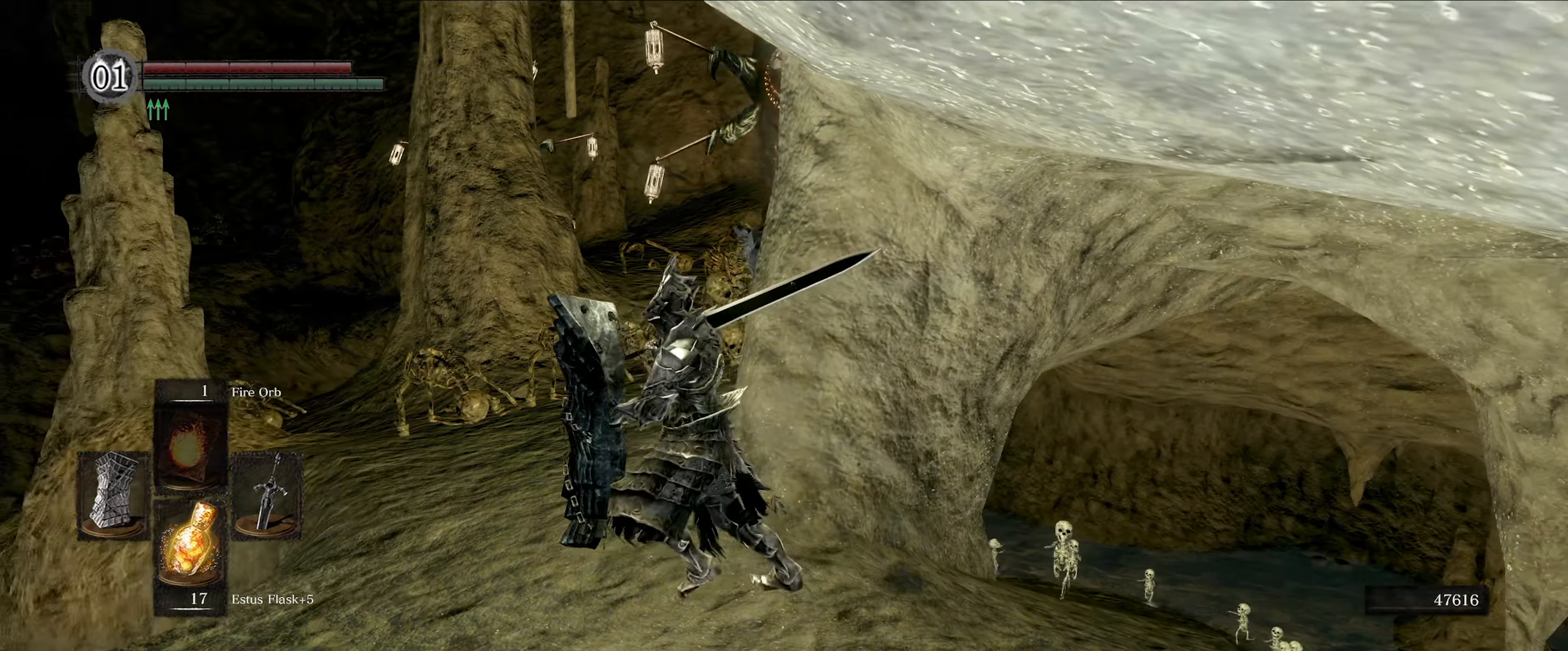
{"buttons": ["L1"], "left_stick": "up-left", "right_stick": "center", "events": [[50, "left_stick", "up-left"], [400, "right_stick", "center"]]}
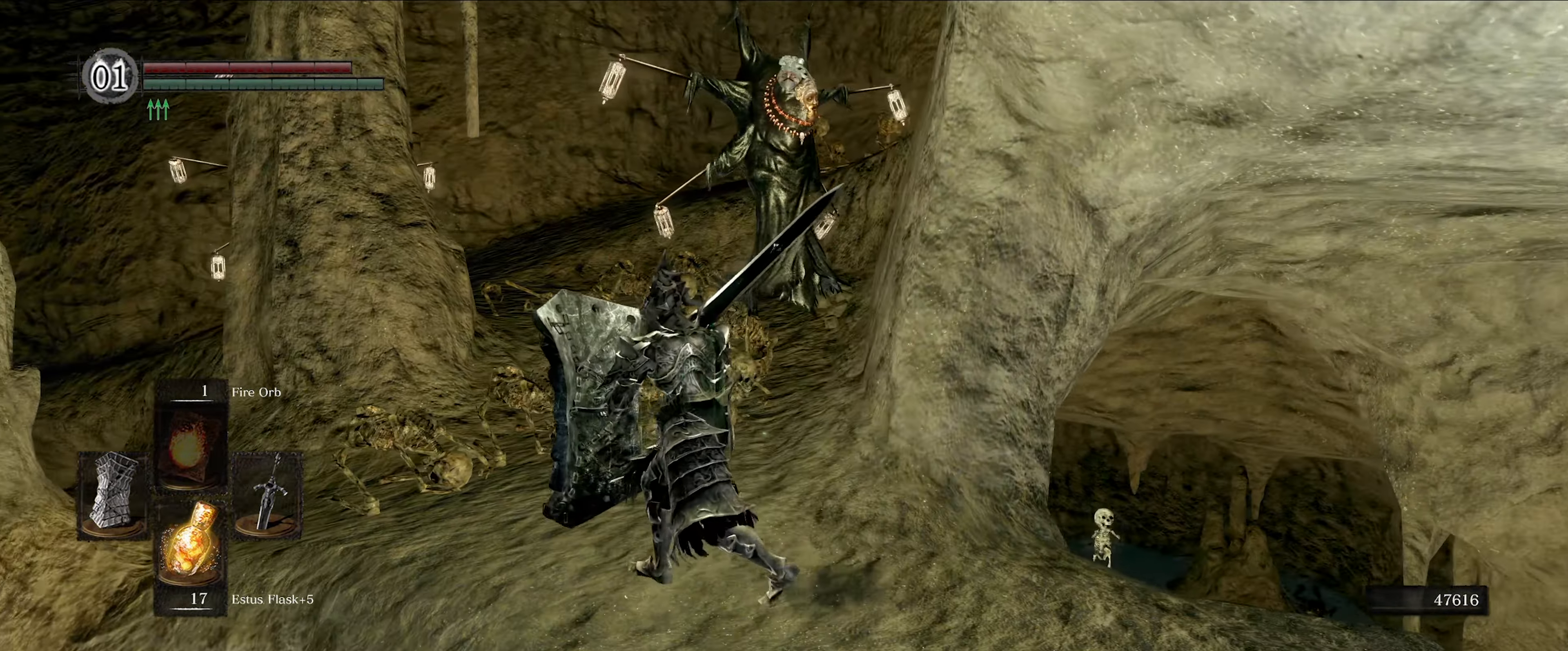
{"buttons": [], "left_stick": "up", "right_stick": "center", "events": [[116, "left_stick", "up"], [433, "L1", "up"]]}
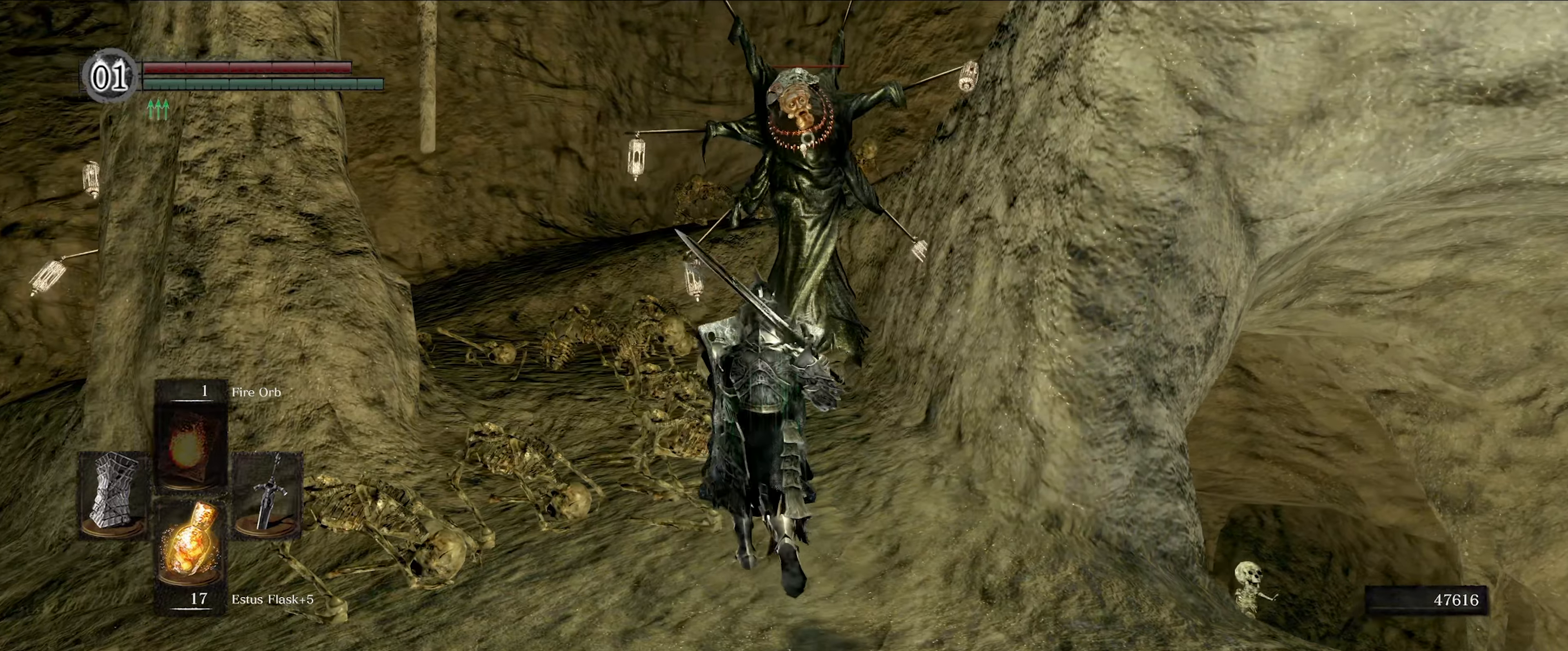
{"buttons": [], "left_stick": "center", "right_stick": "center", "events": [[100, "R1", "down"], [216, "R1", "up"], [283, "left_stick", "center"]]}
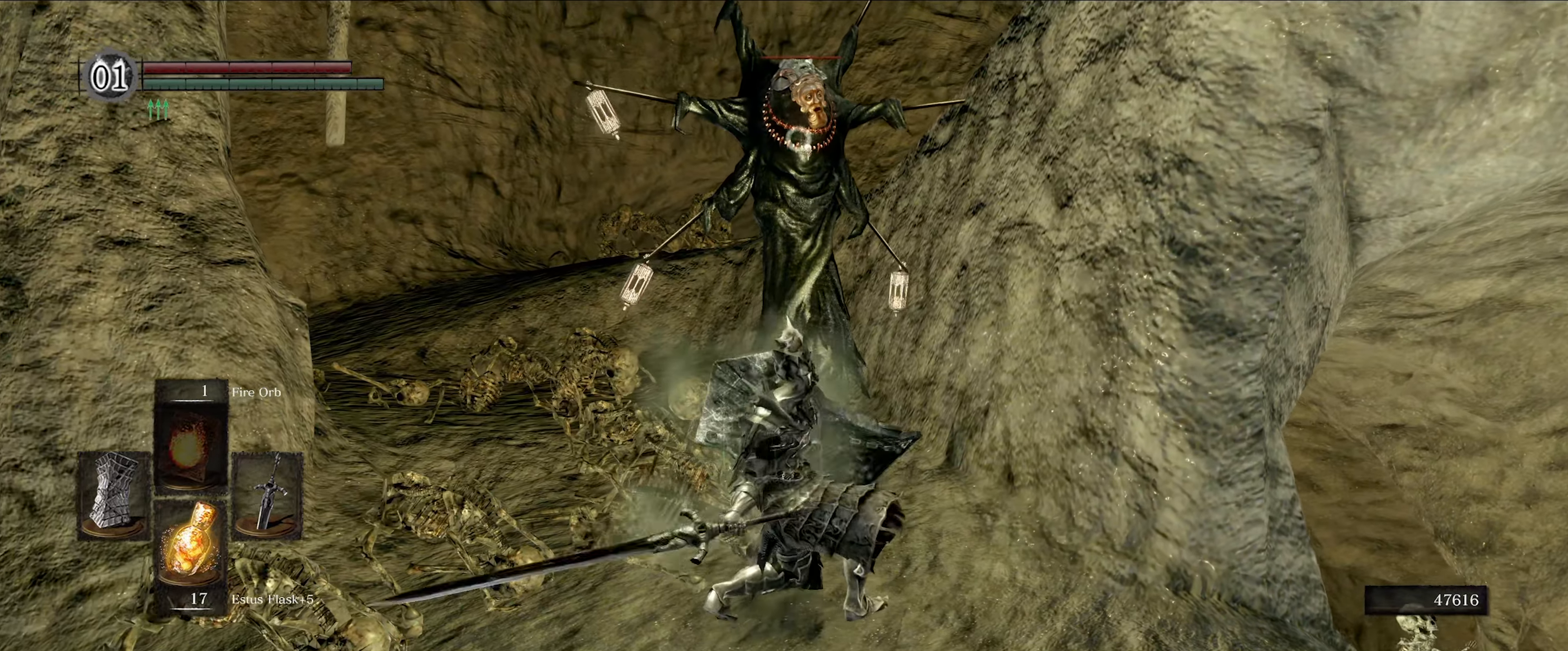
{"buttons": [], "left_stick": "center", "right_stick": "center", "events": []}
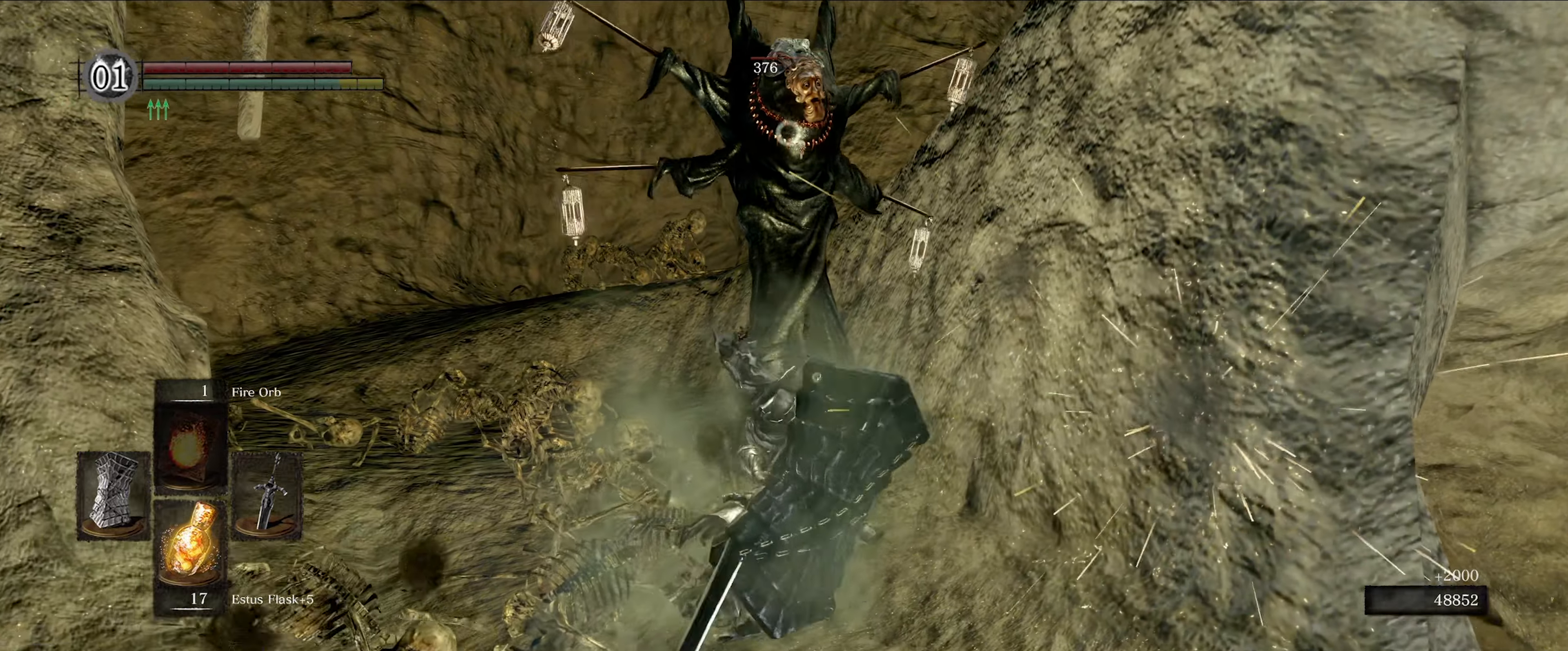
{"buttons": [], "left_stick": "center", "right_stick": "center", "events": [[33, "R1", "down"], [116, "R1", "up"]]}
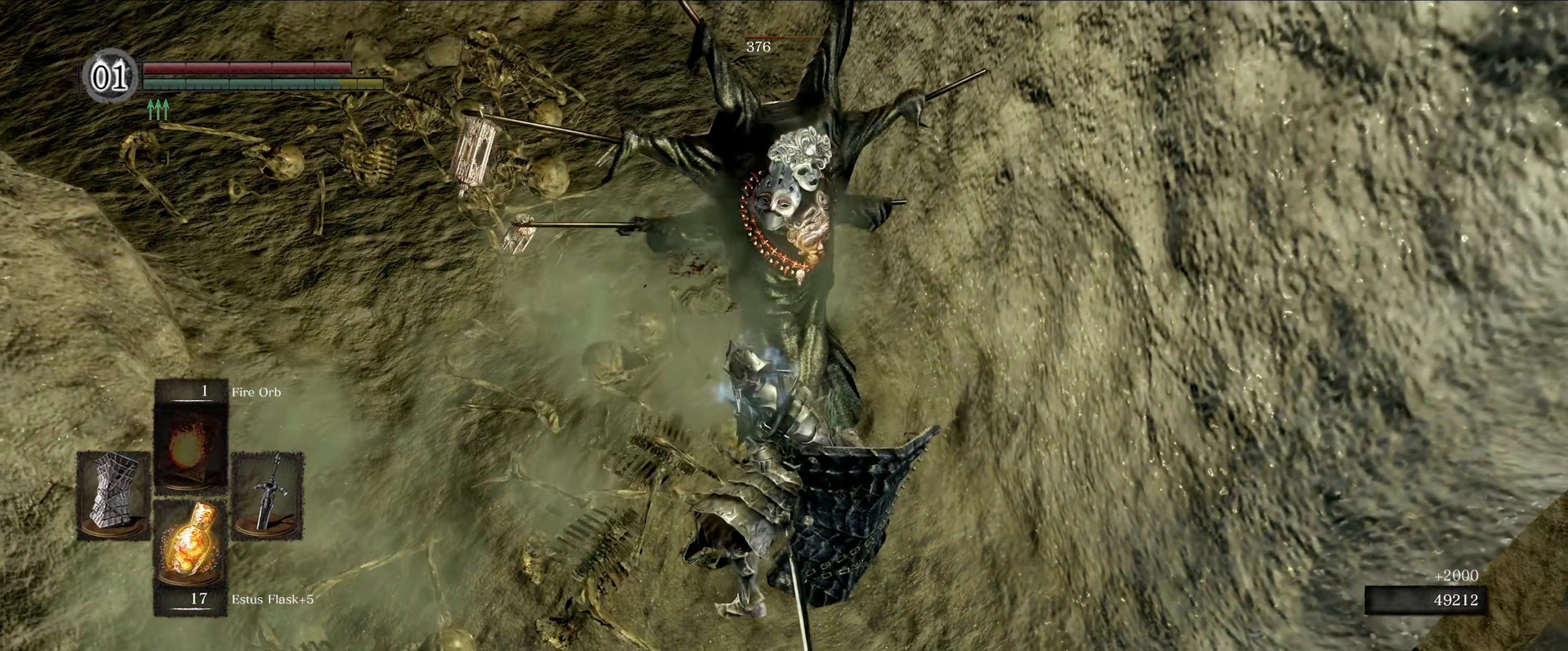
{"buttons": [], "left_stick": "center", "right_stick": "center", "events": []}
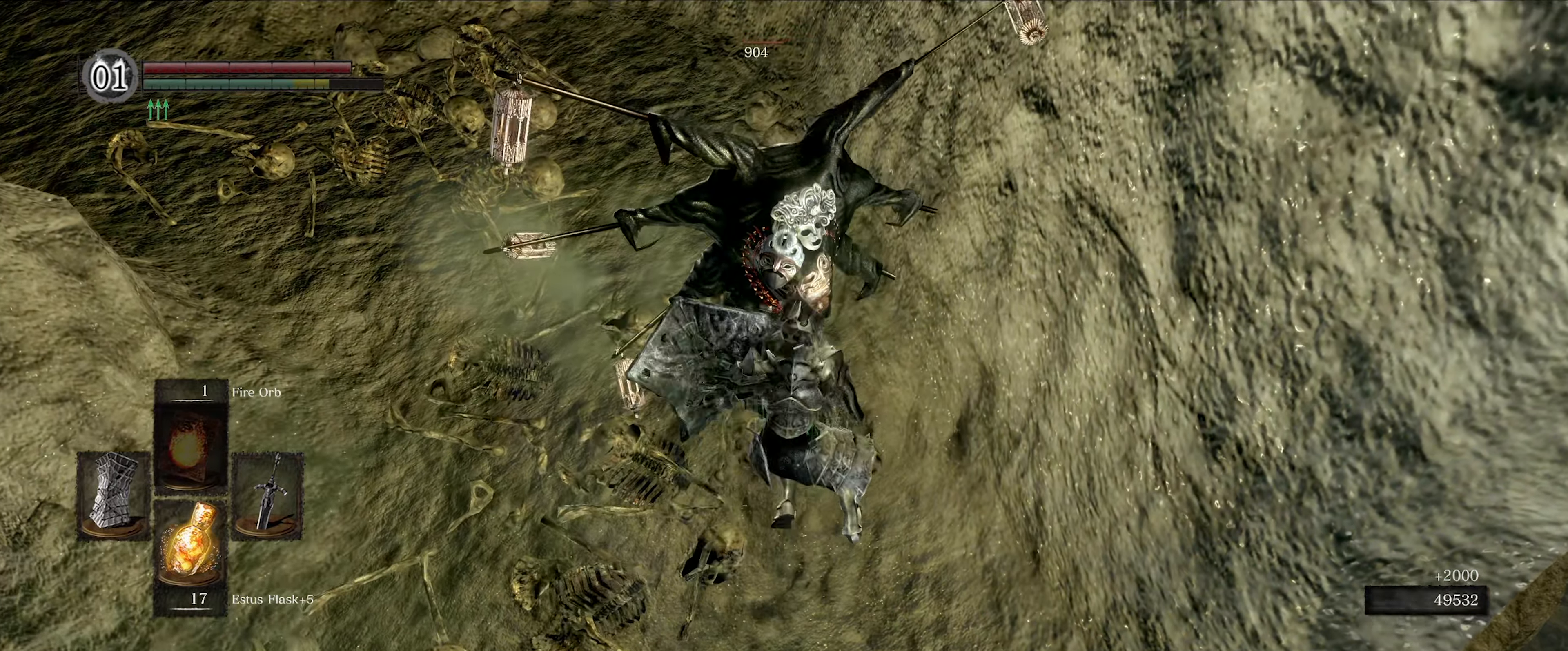
{"buttons": ["R1"], "left_stick": "center", "right_stick": "center", "events": [[450, "R1", "down"]]}
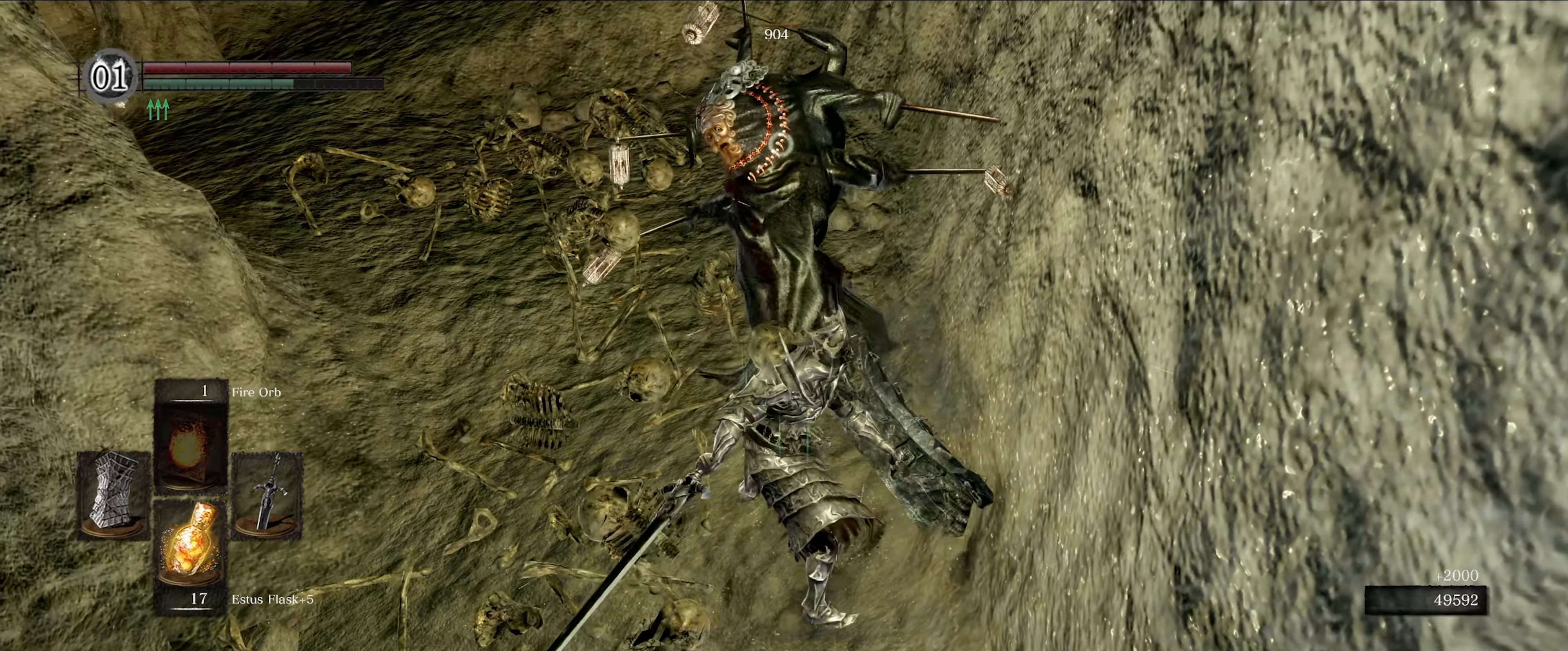
{"buttons": [], "left_stick": "down", "right_stick": "left", "events": [[33, "R1", "up"], [316, "left_stick", "down"], [500, "right_stick", "left"]]}
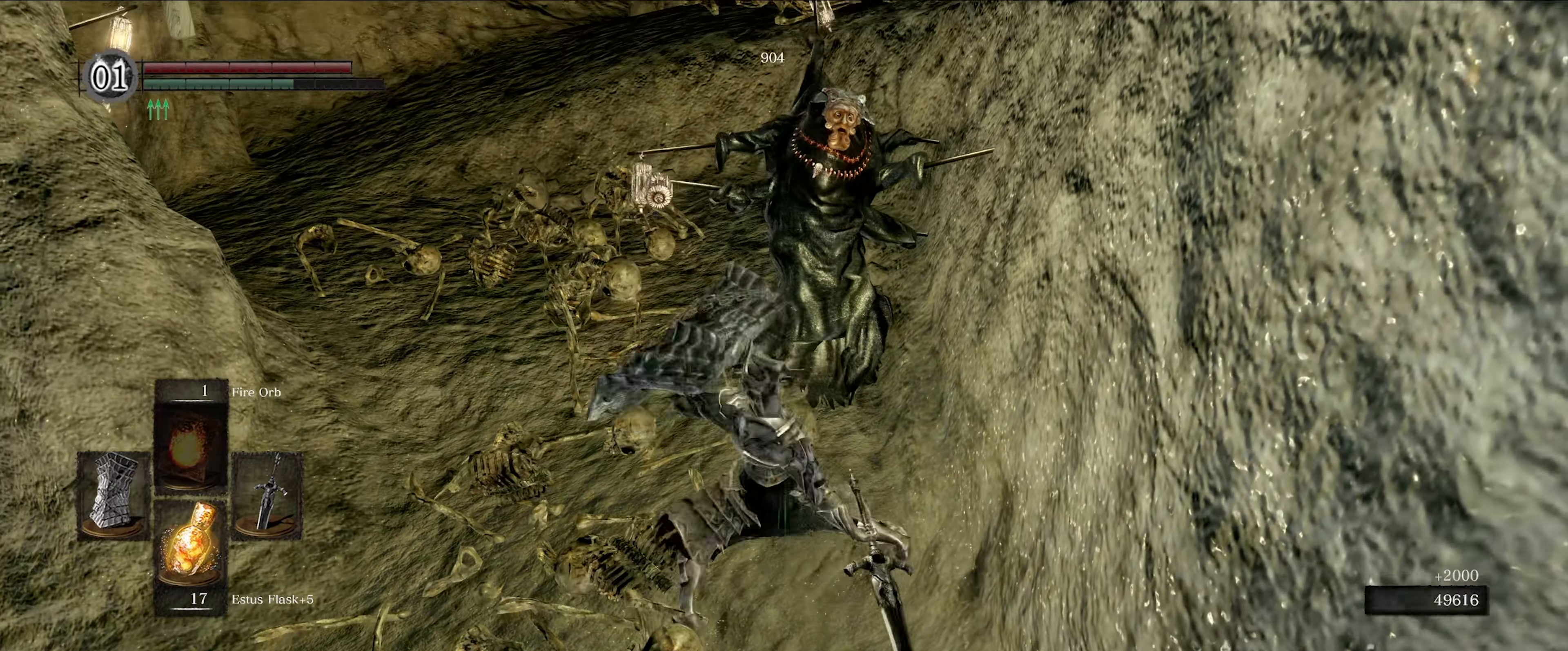
{"buttons": ["L1"], "left_stick": "down-left", "right_stick": "center", "events": [[100, "right_stick", "center"], [166, "L1", "down"], [183, "left_stick", "down-left"]]}
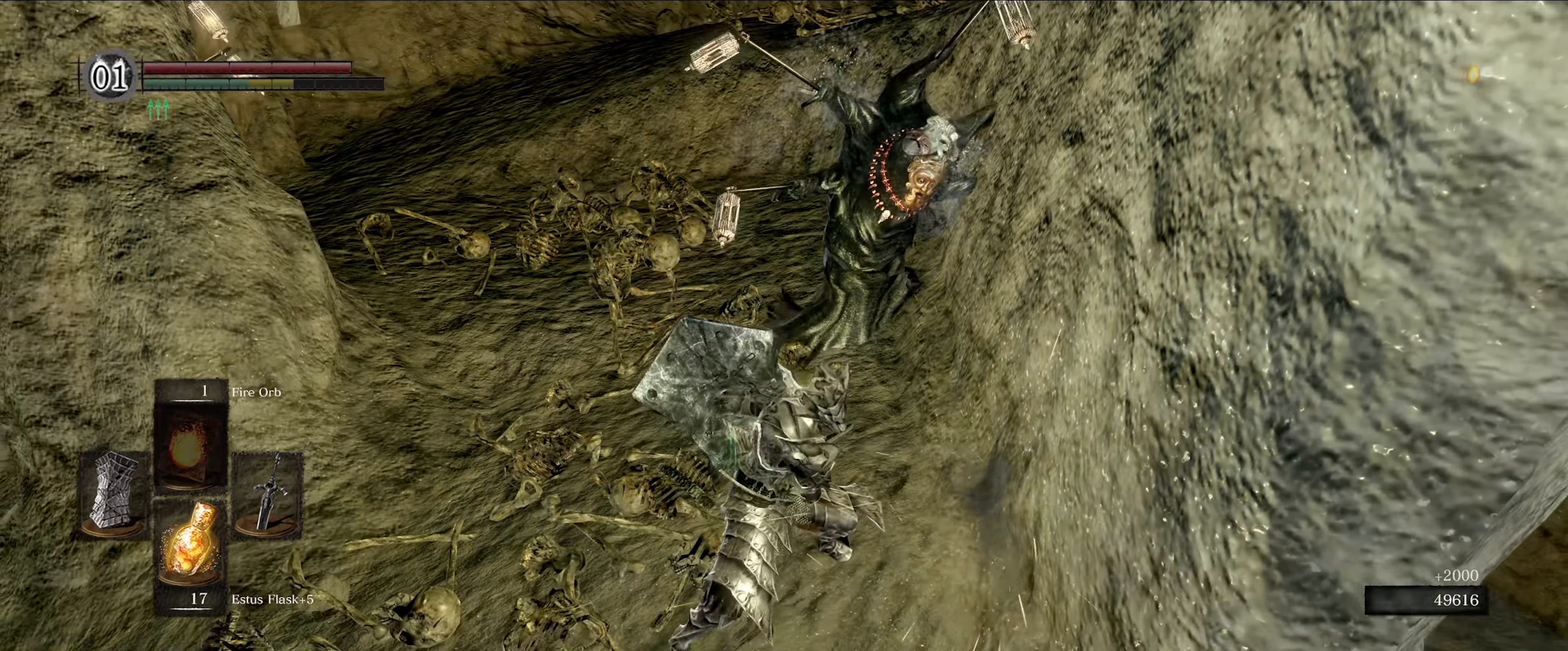
{"buttons": ["L1"], "left_stick": "up-left", "right_stick": "center", "events": [[16, "right_stick", "left"], [33, "left_stick", "left"], [217, "left_stick", "up-left"], [367, "right_stick", "center"]]}
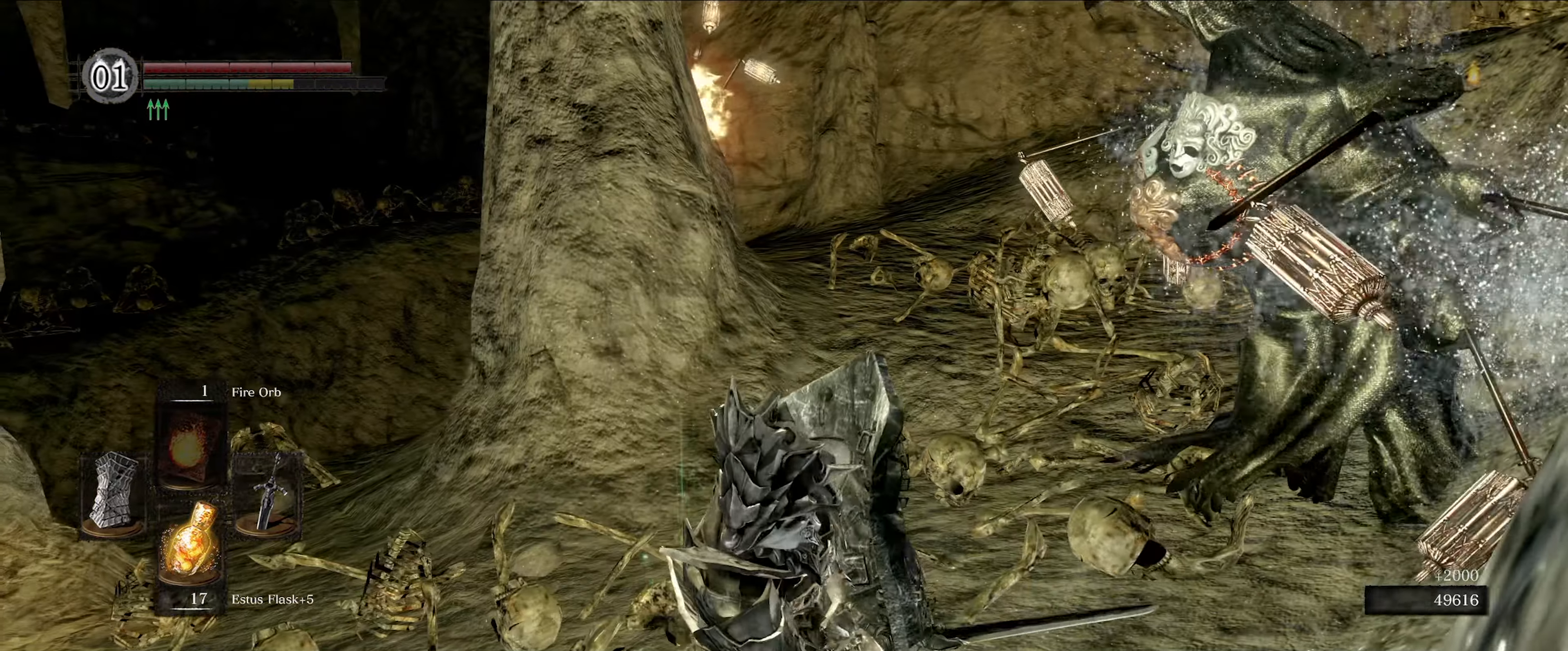
{"buttons": ["L1"], "left_stick": "up", "right_stick": "center", "events": [[483, "left_stick", "up"]]}
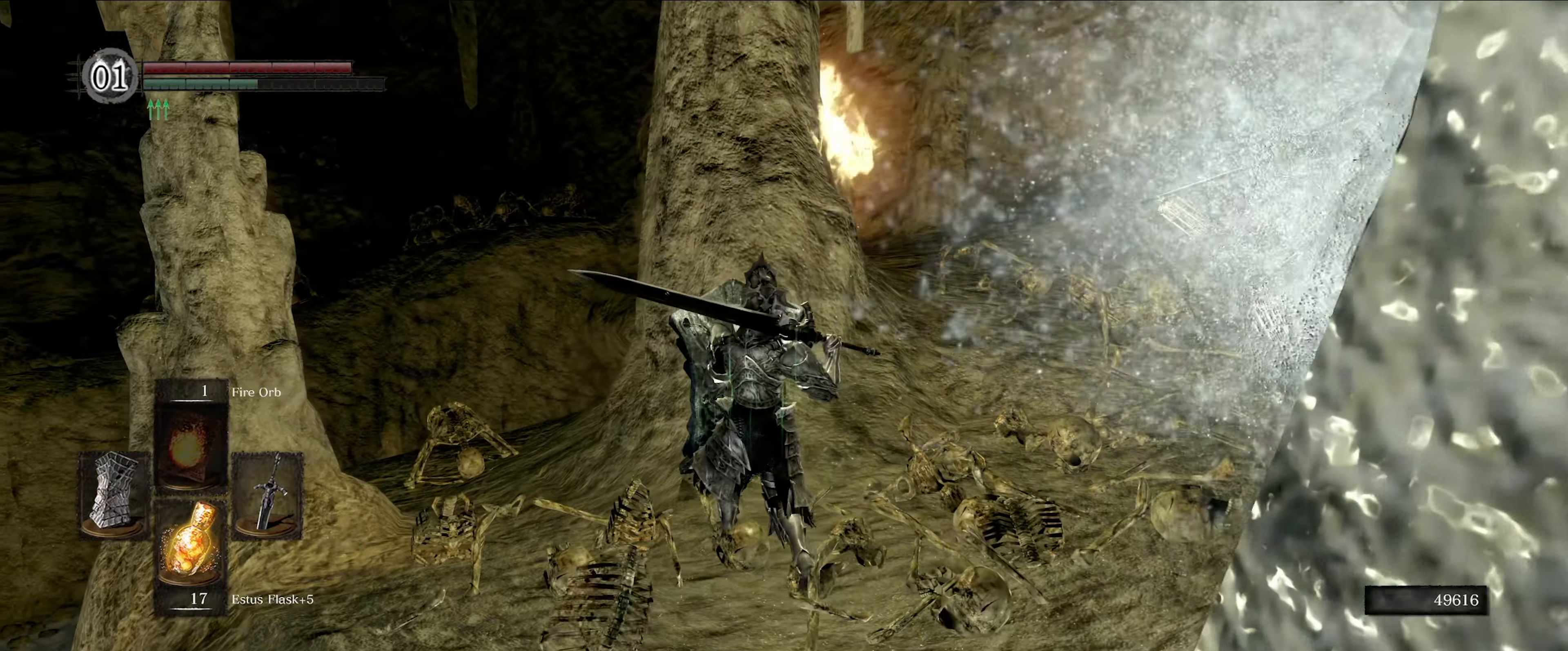
{"buttons": ["L1"], "left_stick": "up-right", "right_stick": "center", "events": [[217, "left_stick", "center"], [350, "left_stick", "up-right"]]}
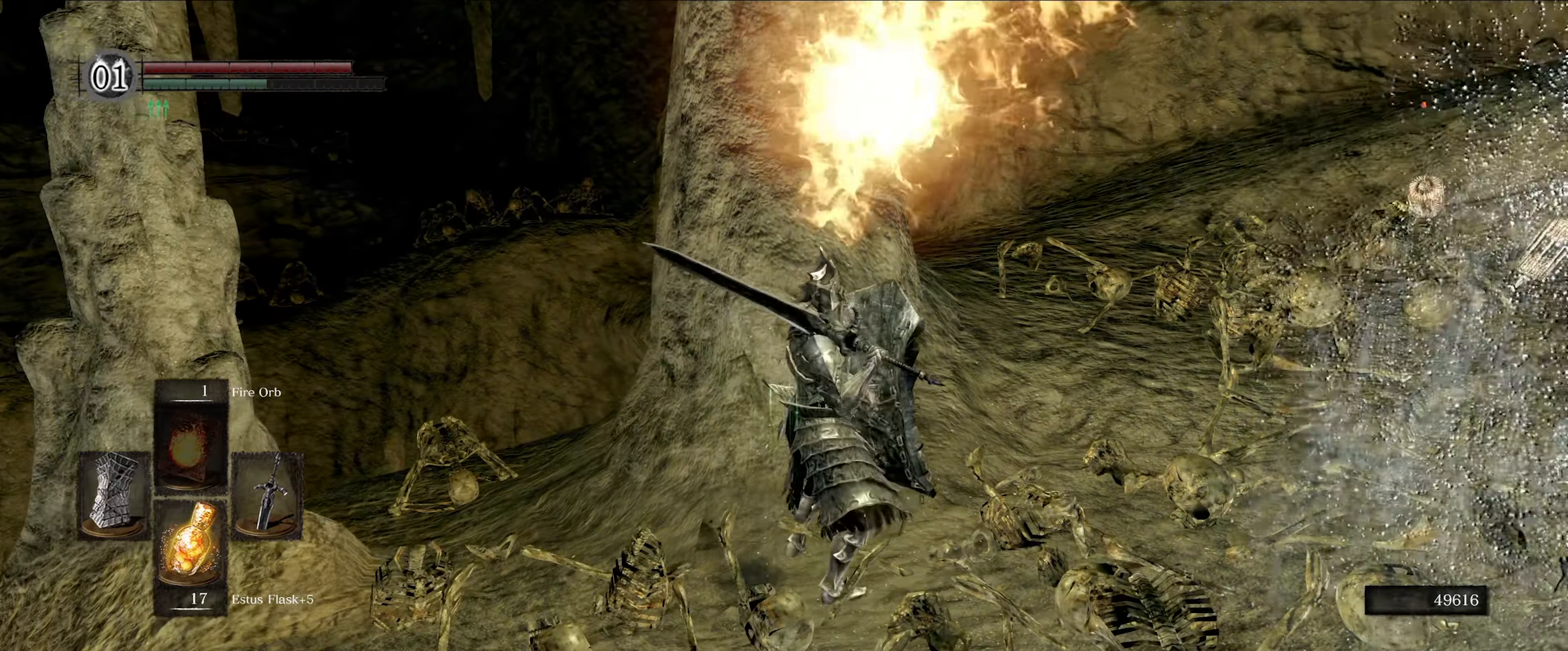
{"buttons": ["L1"], "left_stick": "up-right", "right_stick": "left", "events": [[167, "left_stick", "up-left"], [183, "right_stick", "left"], [300, "left_stick", "up-right"], [400, "right_stick", "center"], [467, "right_stick", "left"]]}
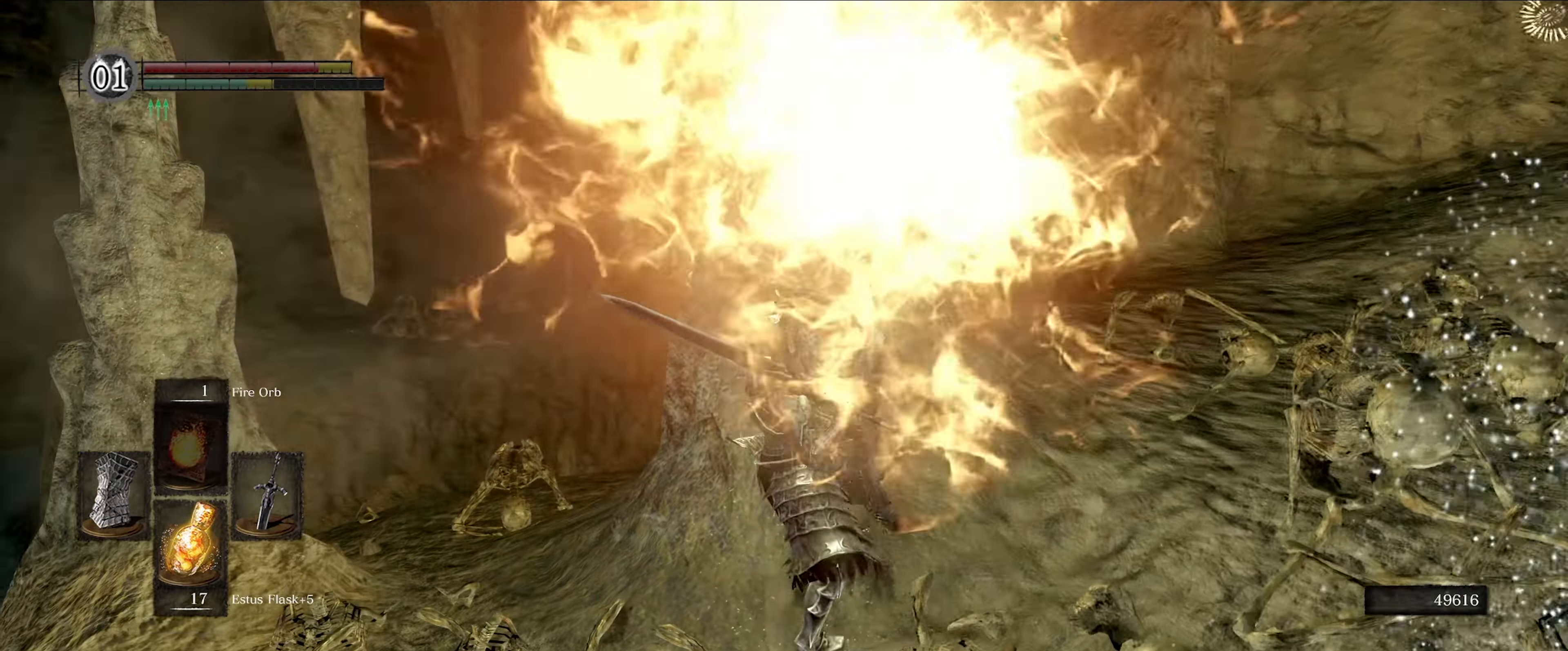
{"buttons": ["L1"], "left_stick": "left", "right_stick": "center", "events": [[117, "left_stick", "right"], [150, "right_stick", "center"], [250, "left_stick", "down-left"], [350, "left_stick", "left"]]}
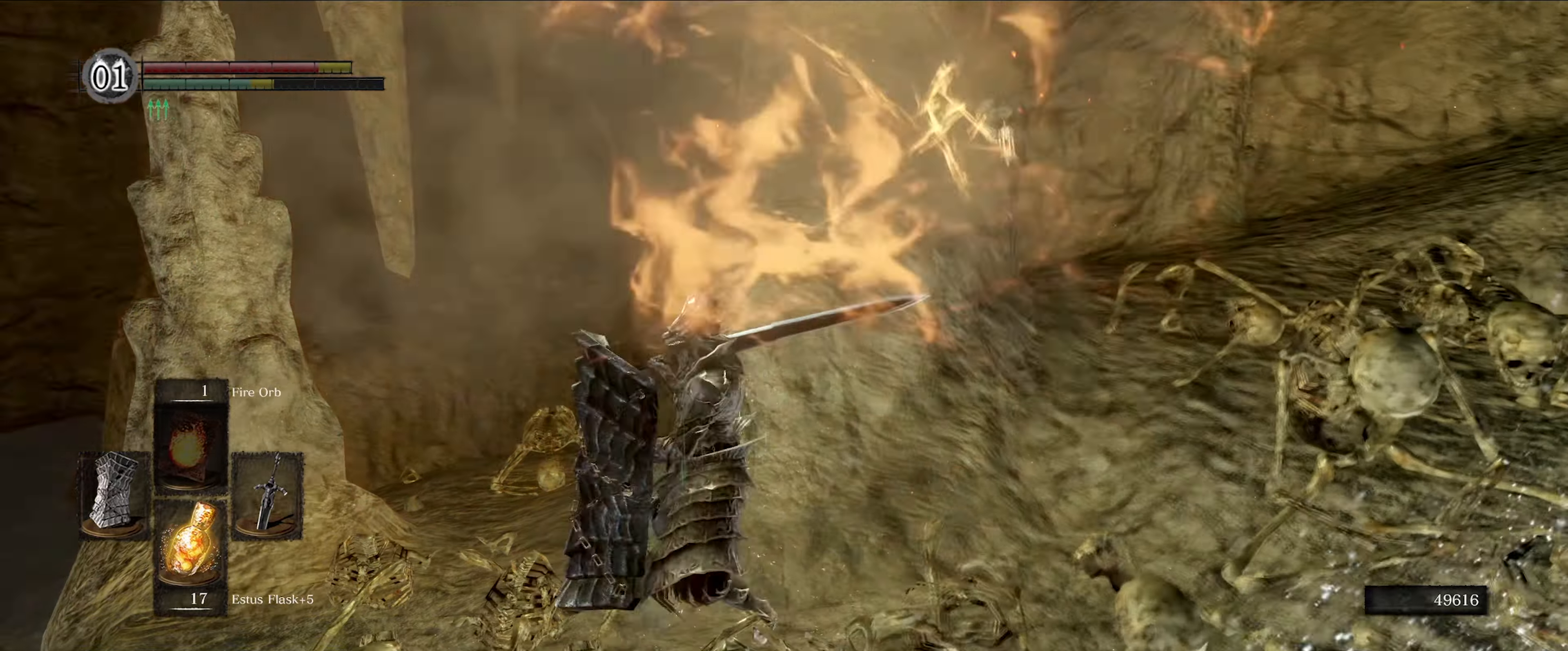
{"buttons": ["L1"], "left_stick": "up-left", "right_stick": "center", "events": [[117, "right_stick", "right"], [167, "left_stick", "up-left"], [233, "right_stick", "down-right"], [450, "right_stick", "center"]]}
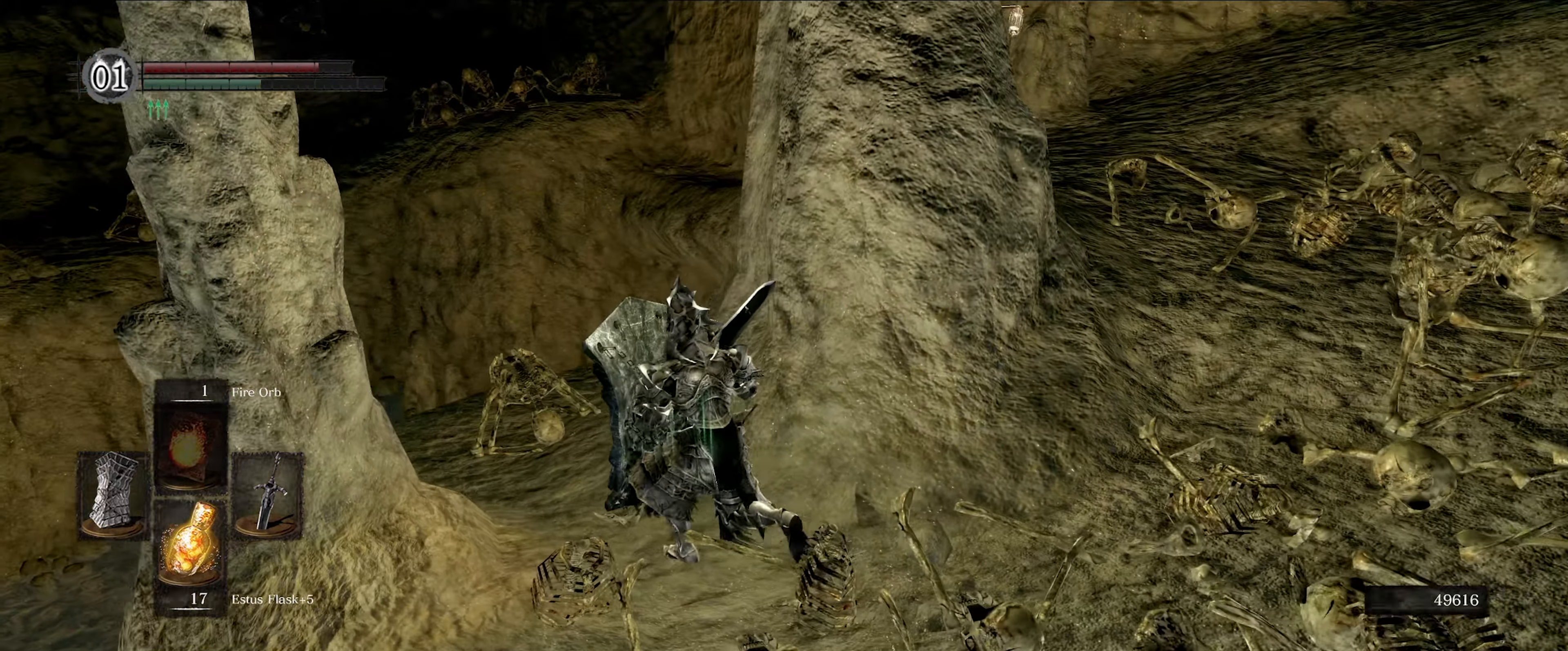
{"buttons": ["L1"], "left_stick": "up-left", "right_stick": "right", "events": [[200, "right_stick", "right"]]}
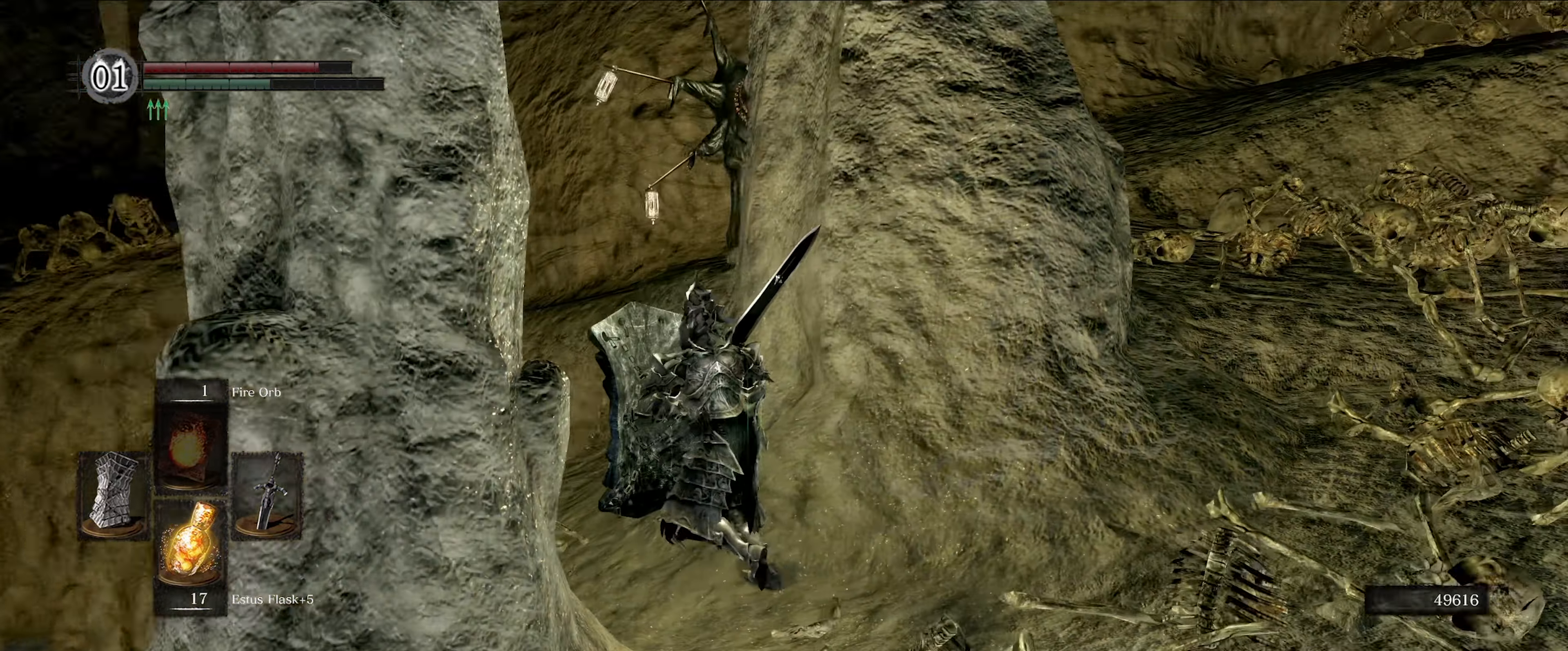
{"buttons": ["L1"], "left_stick": "up-left", "right_stick": "center", "events": [[150, "right_stick", "center"], [283, "right_stick", "right"], [467, "right_stick", "center"]]}
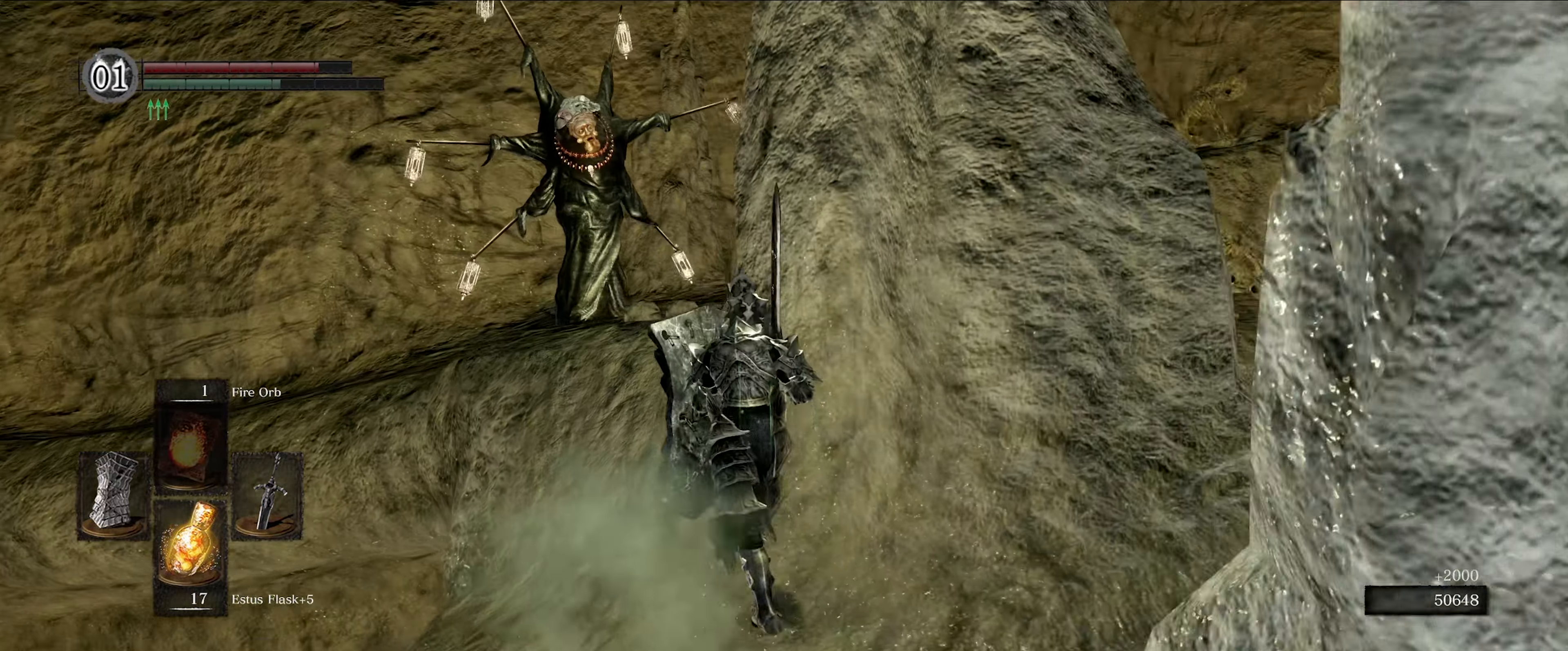
{"buttons": ["L1"], "left_stick": "right", "right_stick": "center", "events": [[150, "left_stick", "up-right"], [200, "left_stick", "right"], [267, "right_stick", "down-right"], [450, "right_stick", "center"]]}
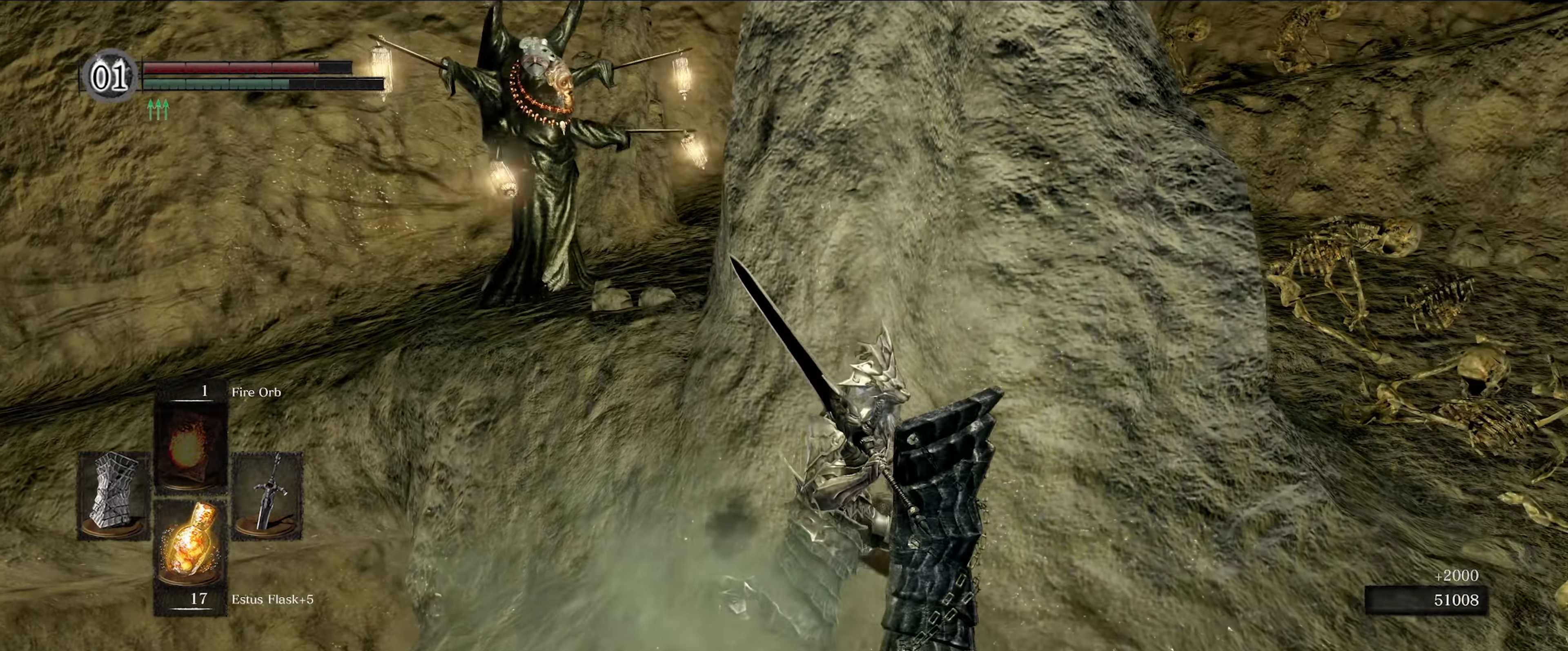
{"buttons": ["L1"], "left_stick": "up-right", "right_stick": "left", "events": [[234, "left_stick", "up-right"], [434, "right_stick", "left"]]}
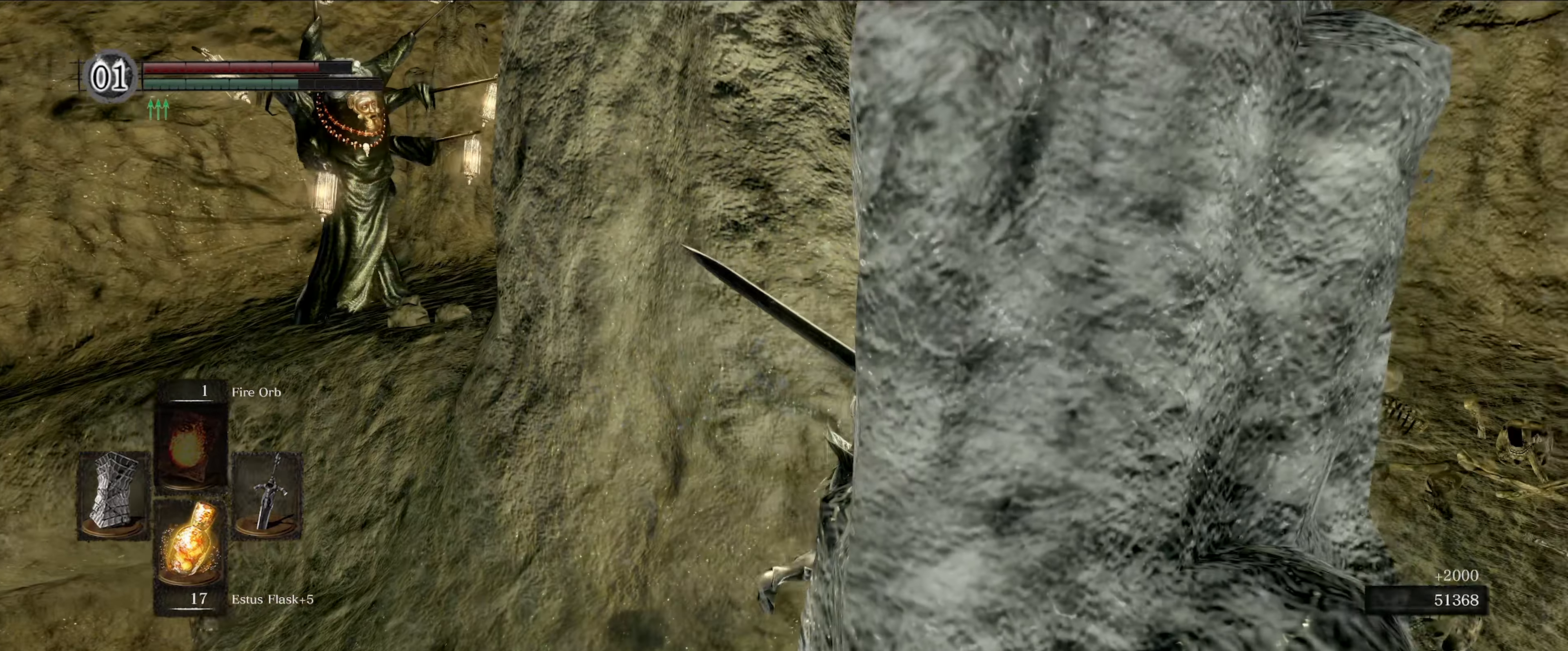
{"buttons": ["L1"], "left_stick": "up", "right_stick": "left", "events": [[200, "right_stick", "center"], [267, "right_stick", "left"], [400, "left_stick", "up"]]}